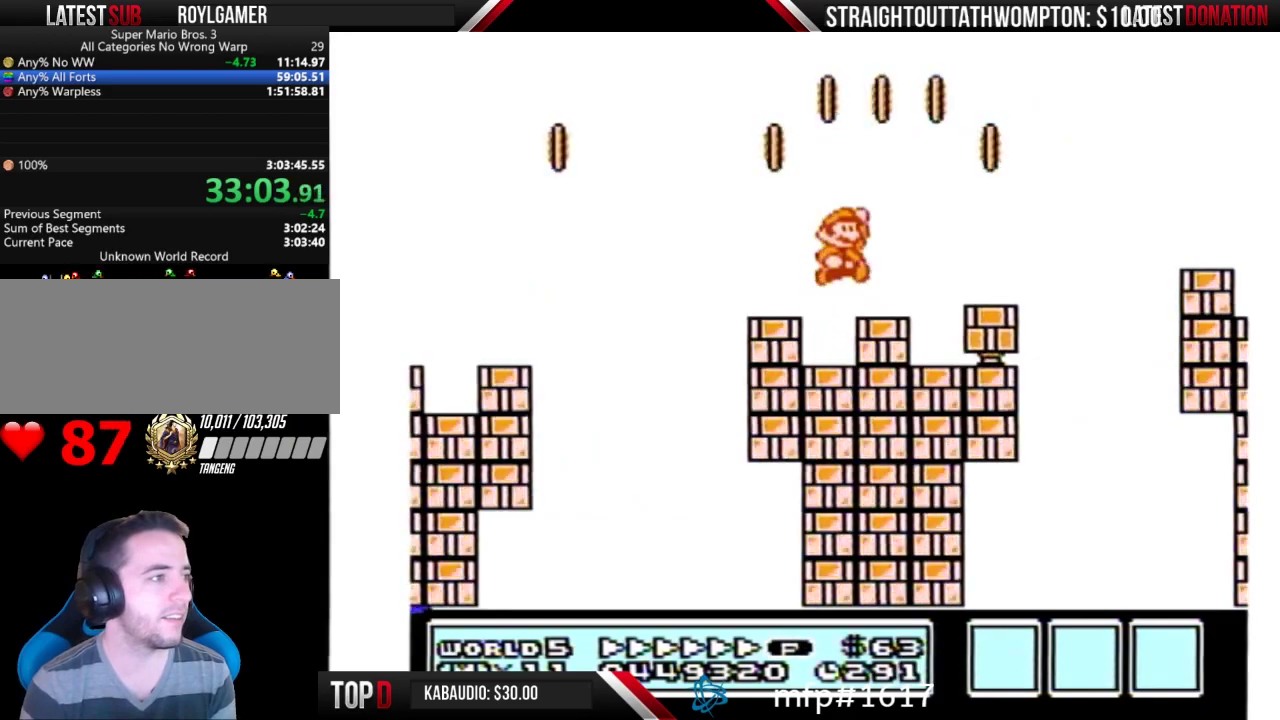
Gameplay with a controller (Nintendo layout); each line is a JSON object with the inputs held at the frame after it. "events" lists button and stick changes between this image and that frame as [ms after this image, input, new state], when the widget could be followed in between. Not read: L3 R3.
{"buttons": ["A", "B", "DPAD_RIGHT"], "events": [[267, "A", "up"], [333, "DPAD_RIGHT", "up"], [400, "A", "down"], [433, "DPAD_RIGHT", "down"]]}
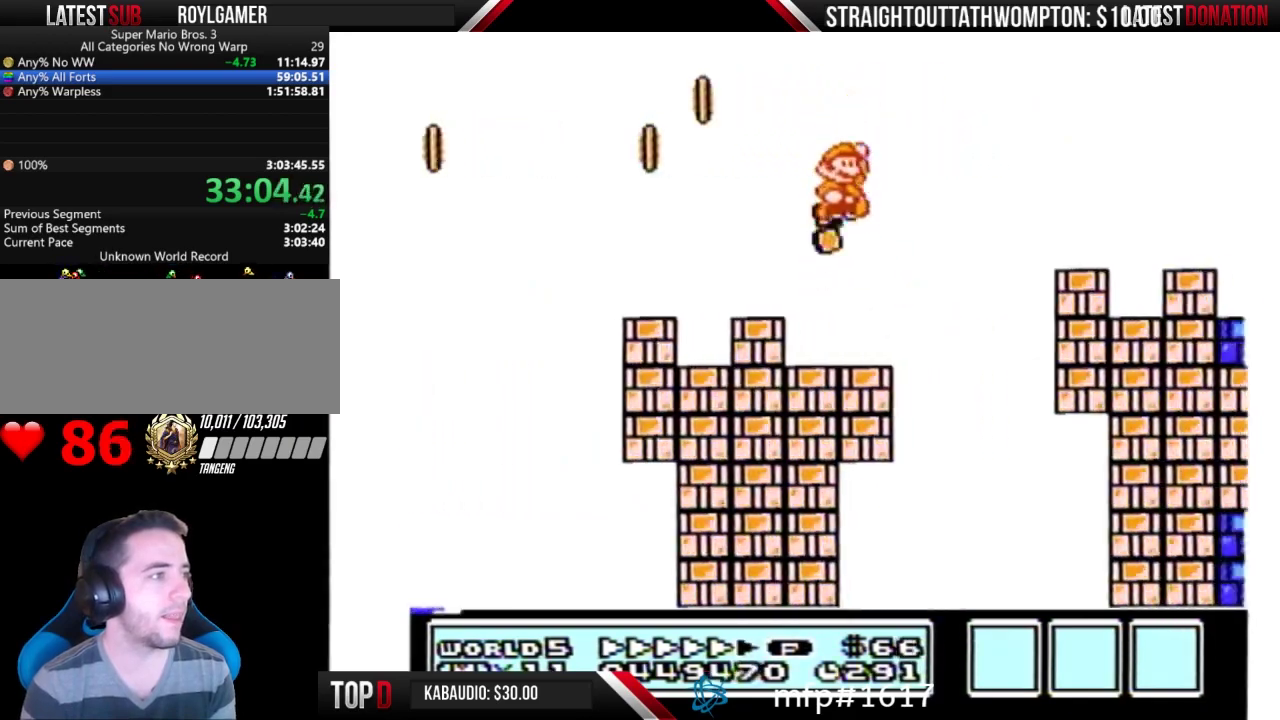
{"buttons": ["B", "DPAD_RIGHT"], "events": [[467, "A", "up"]]}
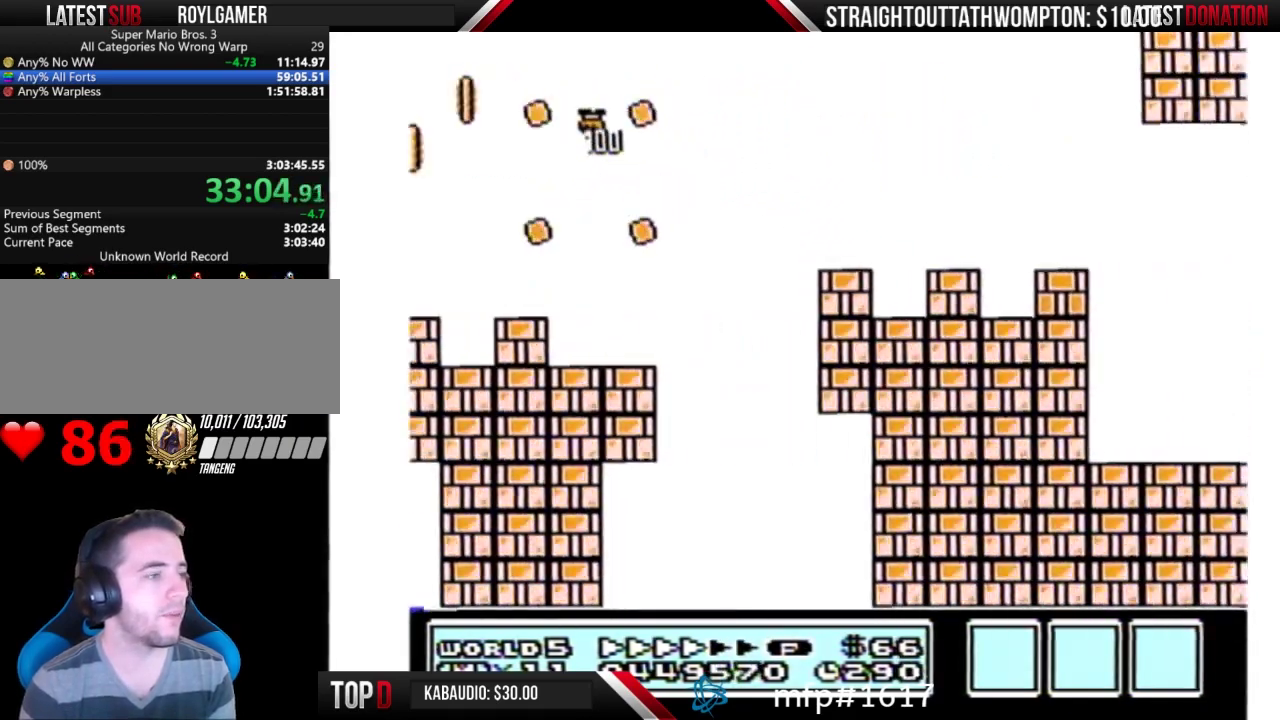
{"buttons": ["B", "DPAD_RIGHT"], "events": []}
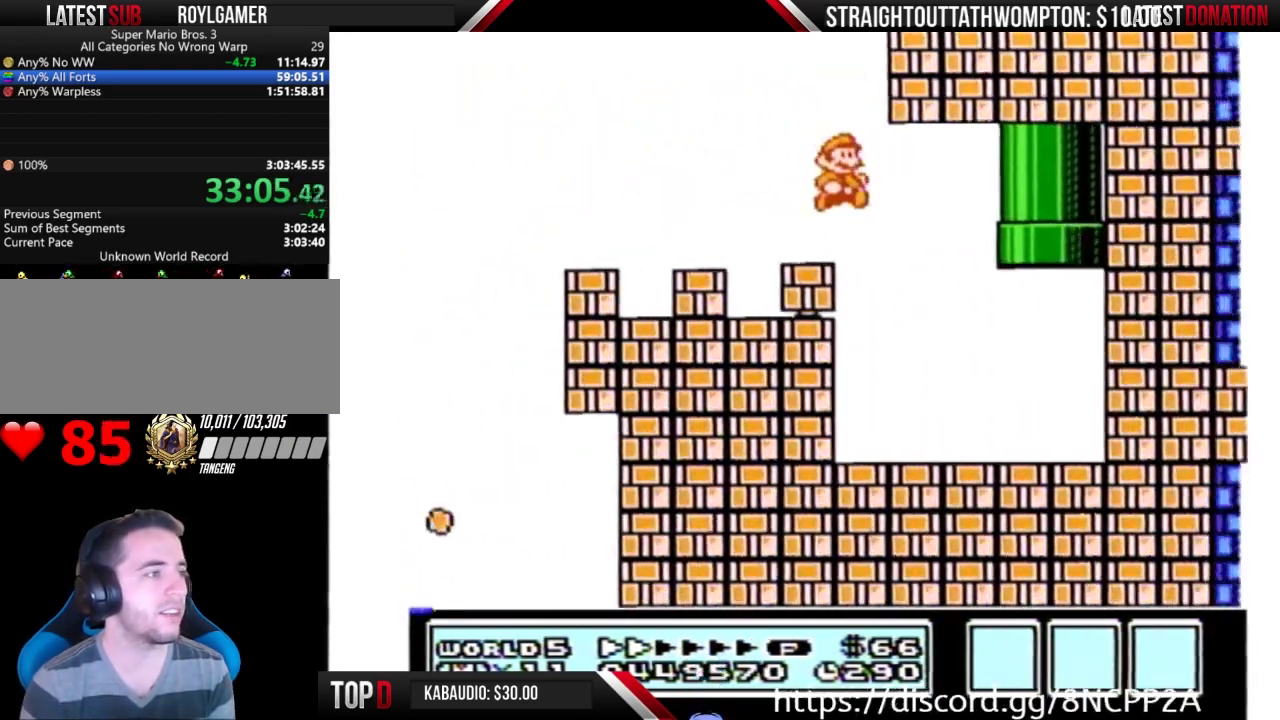
{"buttons": ["A", "B", "DPAD_LEFT"], "events": [[167, "DPAD_RIGHT", "up"], [200, "DPAD_LEFT", "down"], [300, "DPAD_LEFT", "up"], [467, "A", "down"], [467, "DPAD_LEFT", "down"]]}
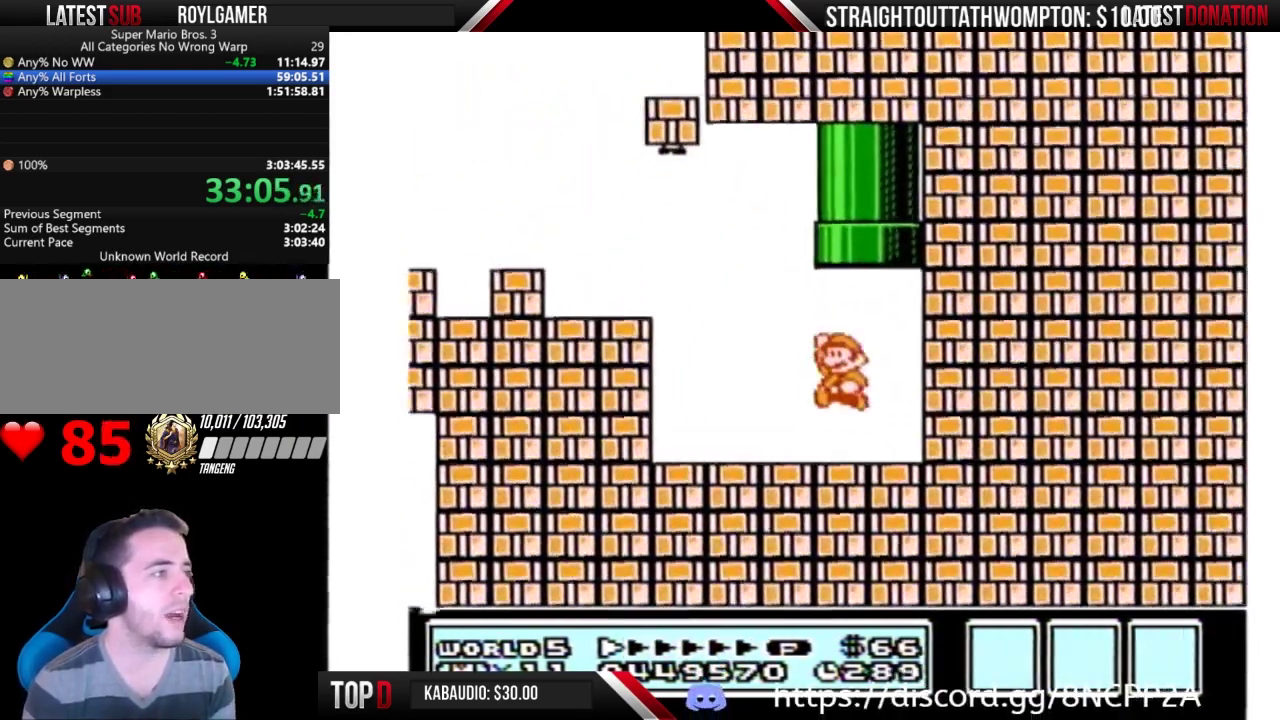
{"buttons": [], "events": [[33, "DPAD_UP", "down"], [67, "DPAD_LEFT", "up"], [300, "DPAD_UP", "up"], [367, "A", "up"], [367, "B", "up"]]}
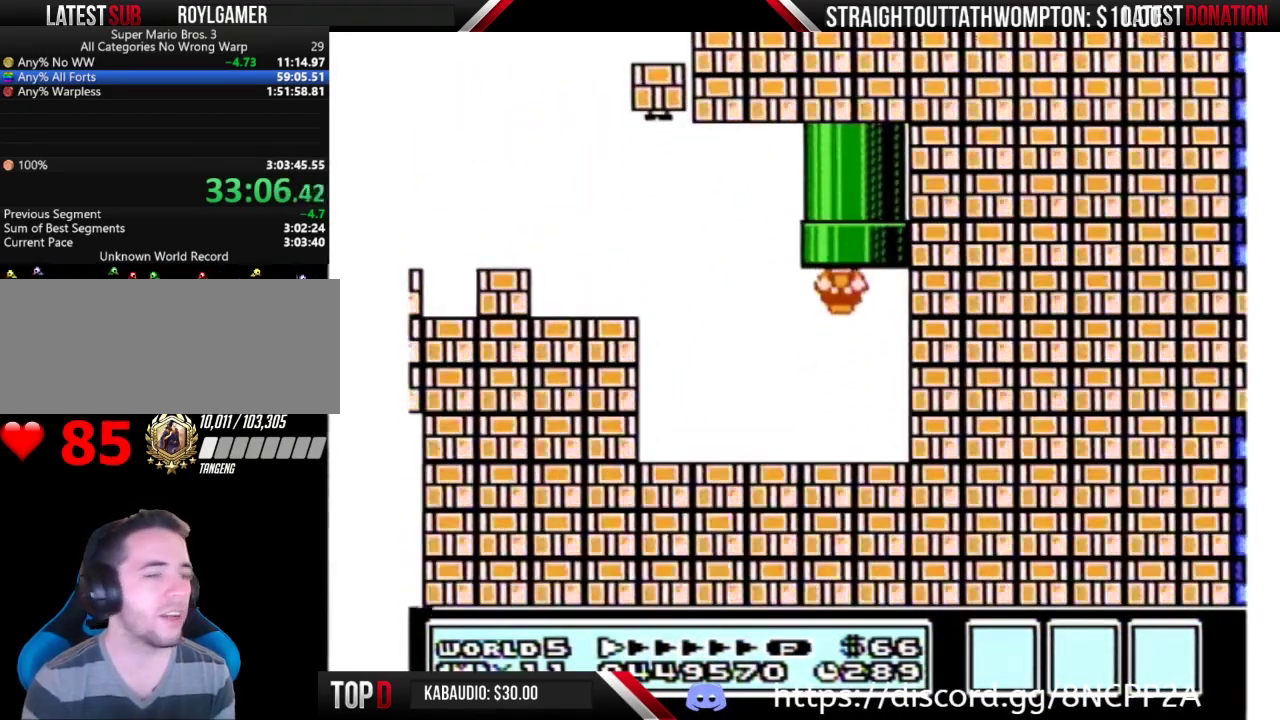
{"buttons": [], "events": []}
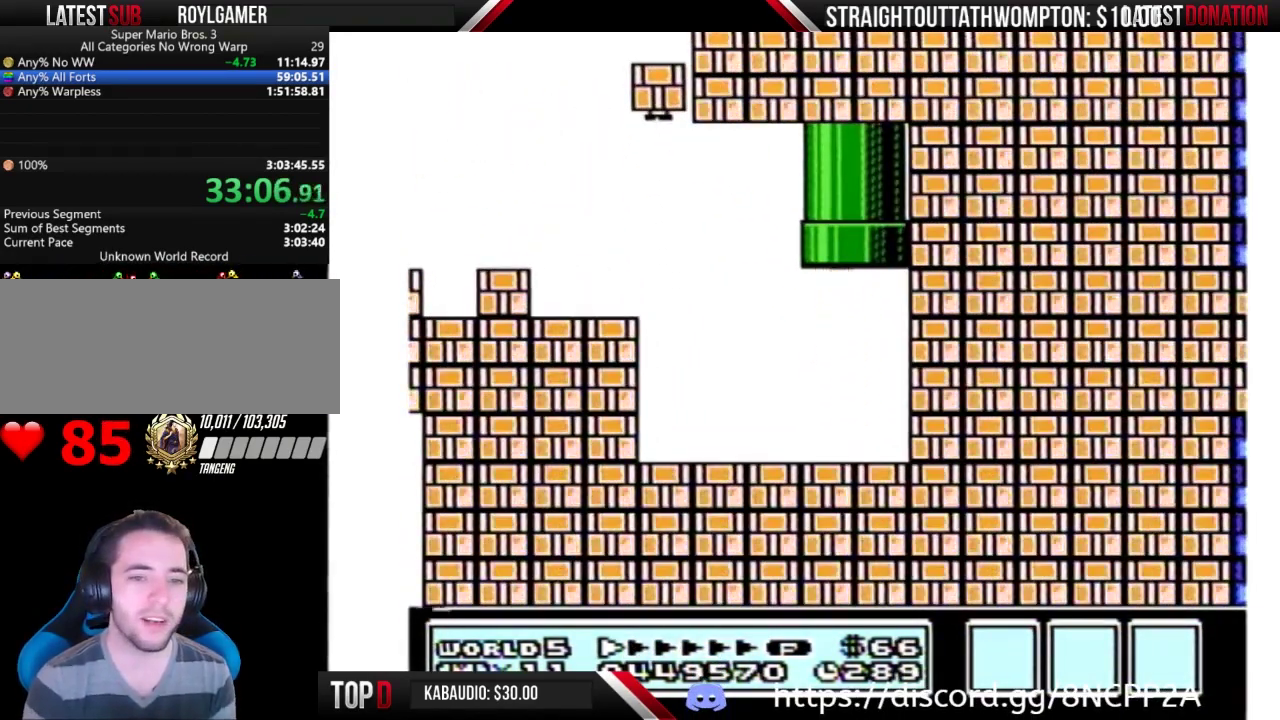
{"buttons": ["B"], "events": [[100, "B", "down"]]}
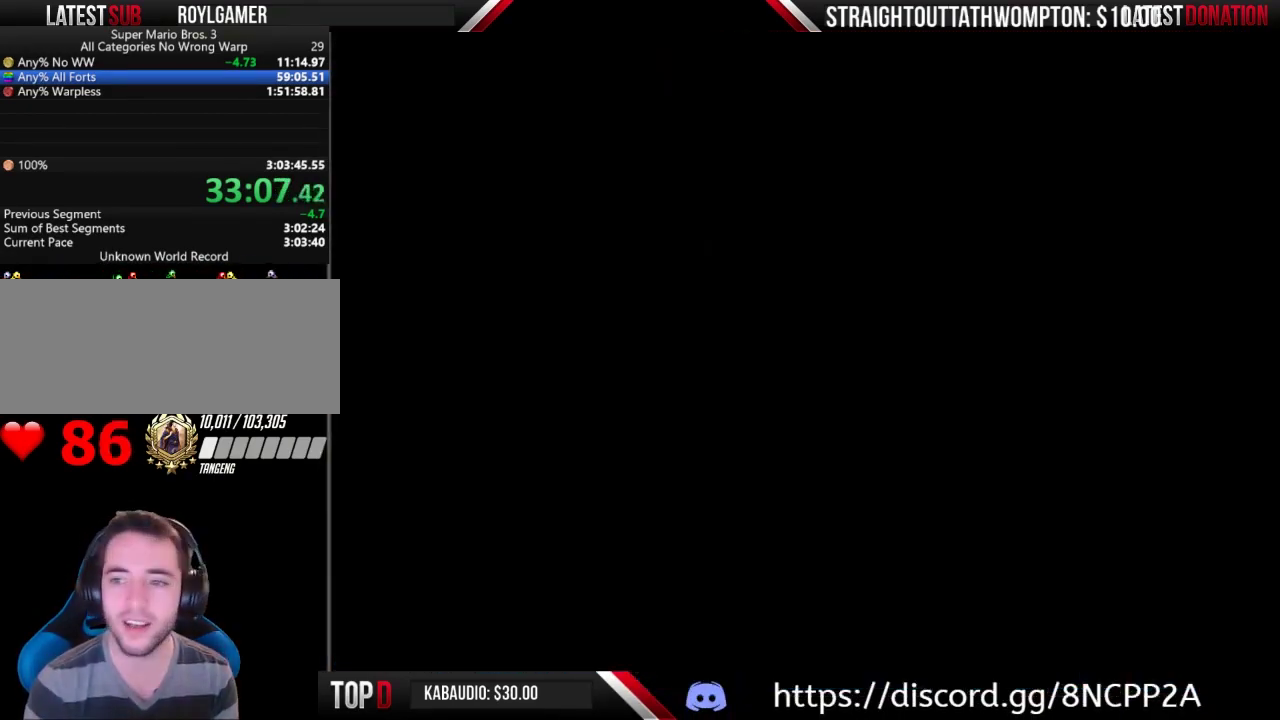
{"buttons": ["B", "DPAD_RIGHT"], "events": [[167, "DPAD_RIGHT", "down"]]}
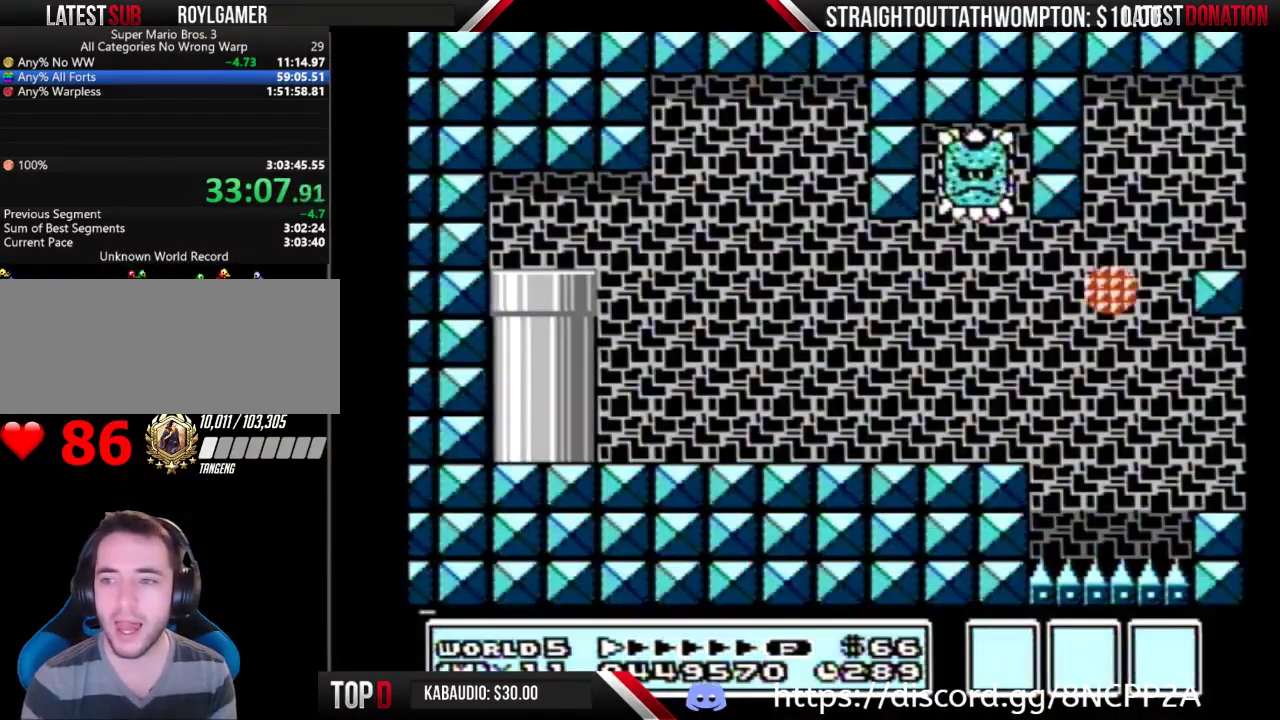
{"buttons": ["B", "DPAD_RIGHT"], "events": []}
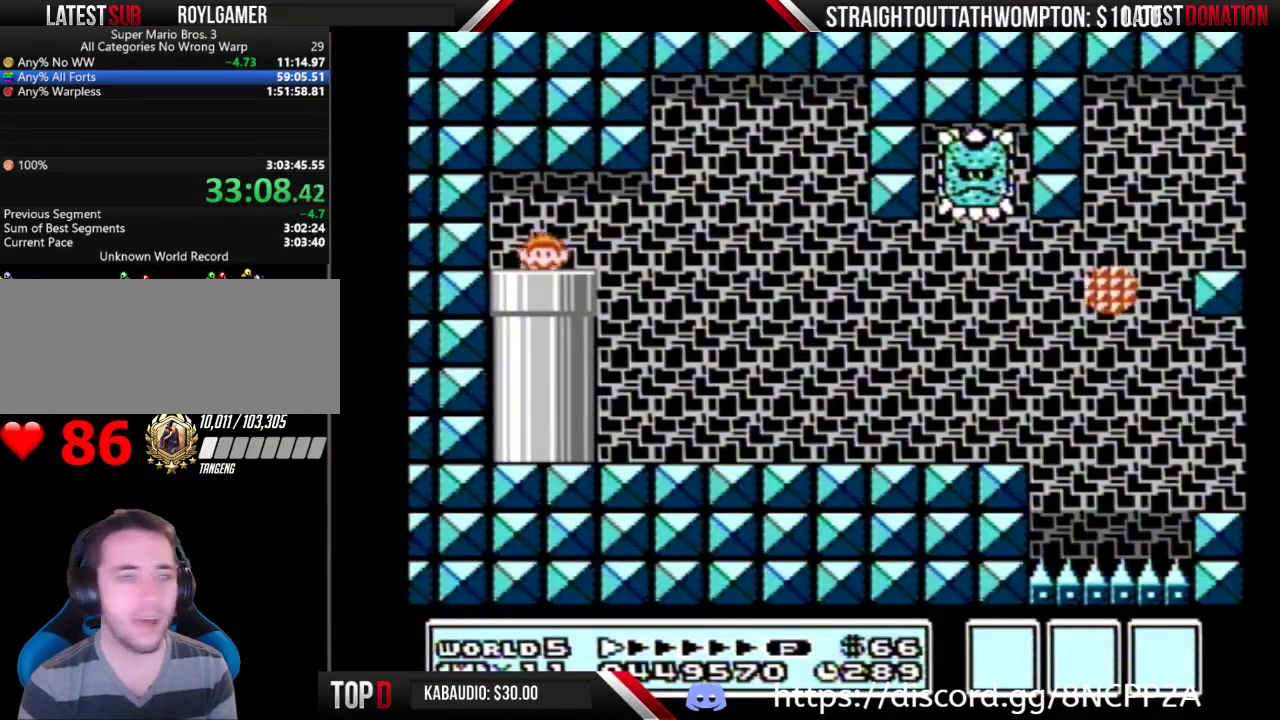
{"buttons": ["B", "DPAD_RIGHT"], "events": []}
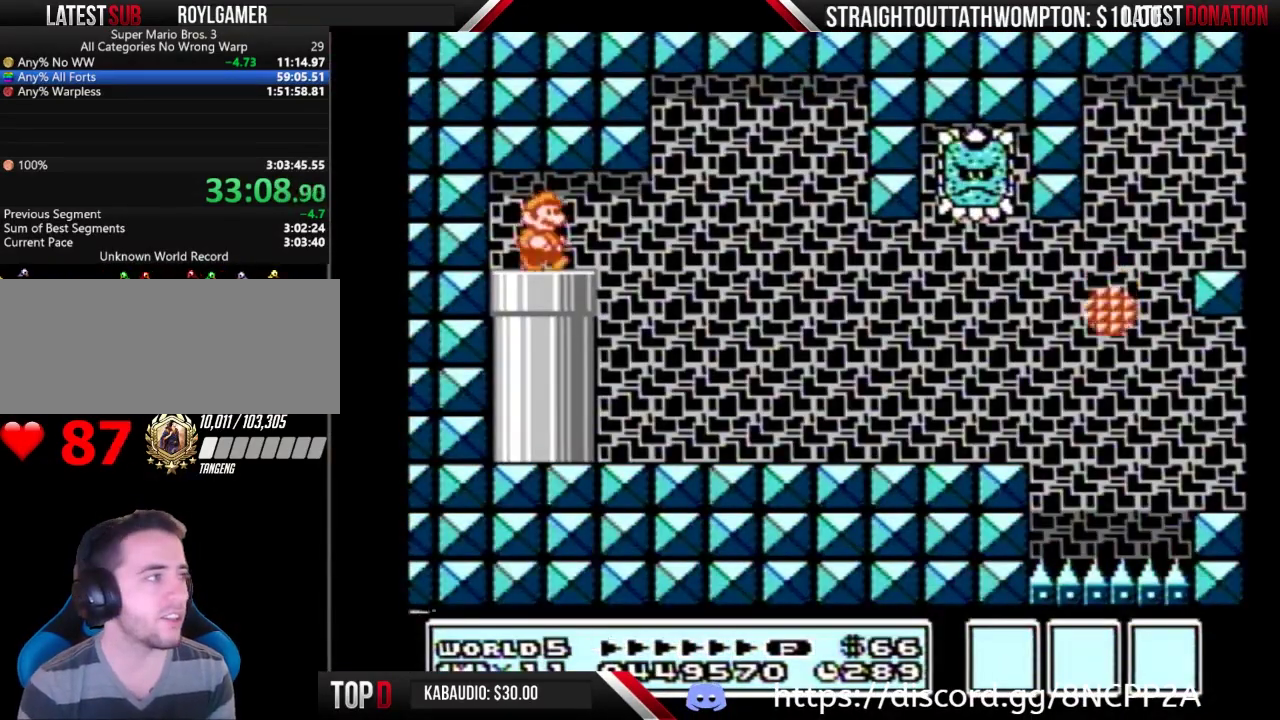
{"buttons": ["B", "DPAD_RIGHT"], "events": [[333, "A", "down"], [433, "A", "up"]]}
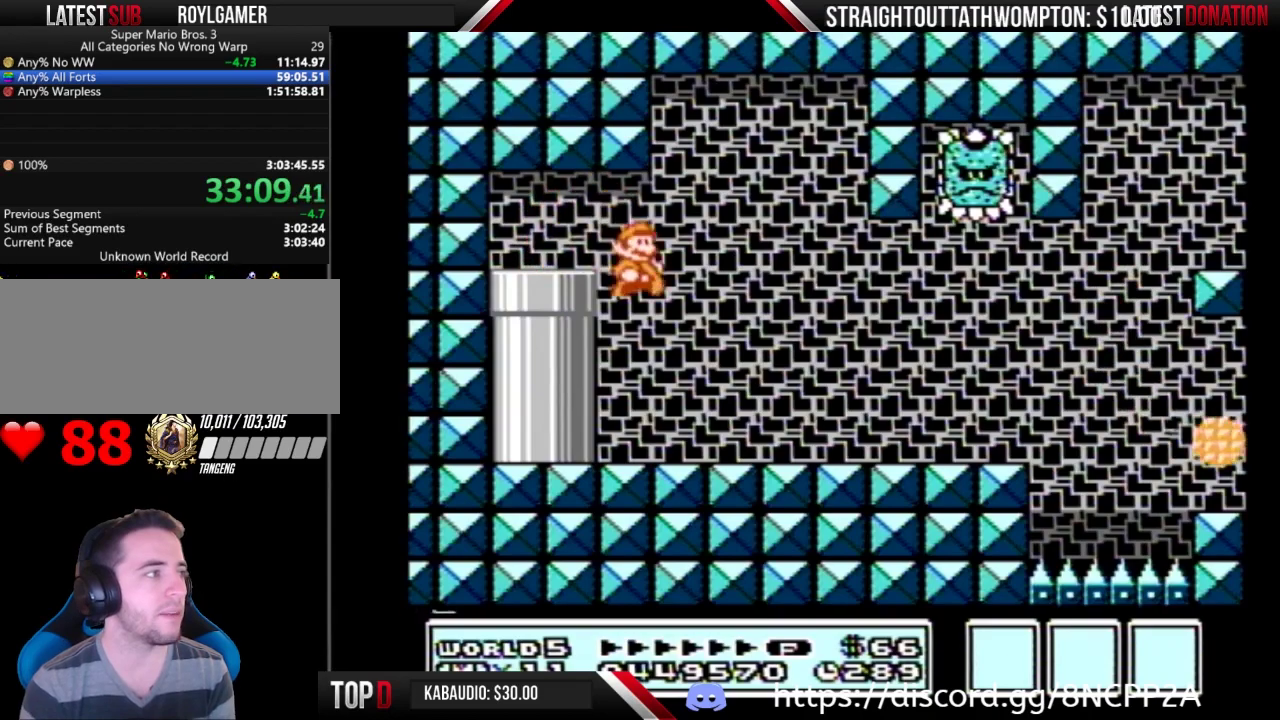
{"buttons": ["B", "DPAD_RIGHT"], "events": []}
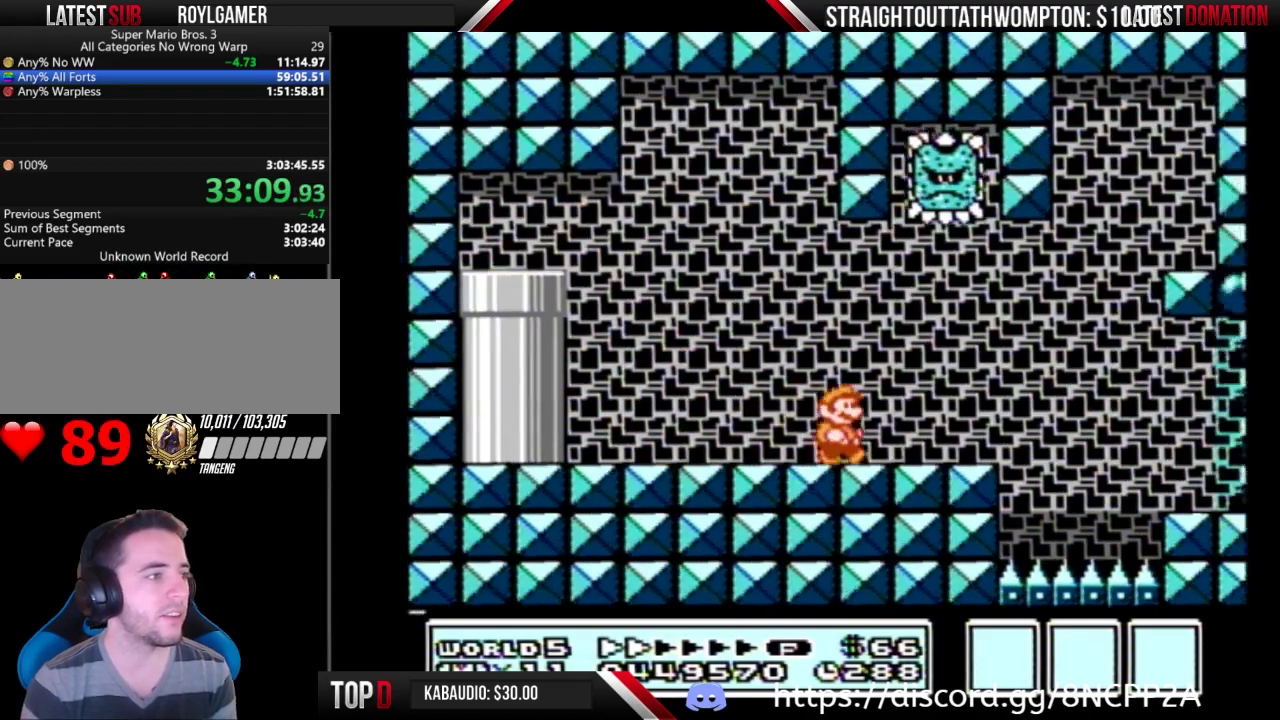
{"buttons": ["B", "DPAD_RIGHT"], "events": [[300, "DPAD_RIGHT", "up"], [400, "DPAD_RIGHT", "down"]]}
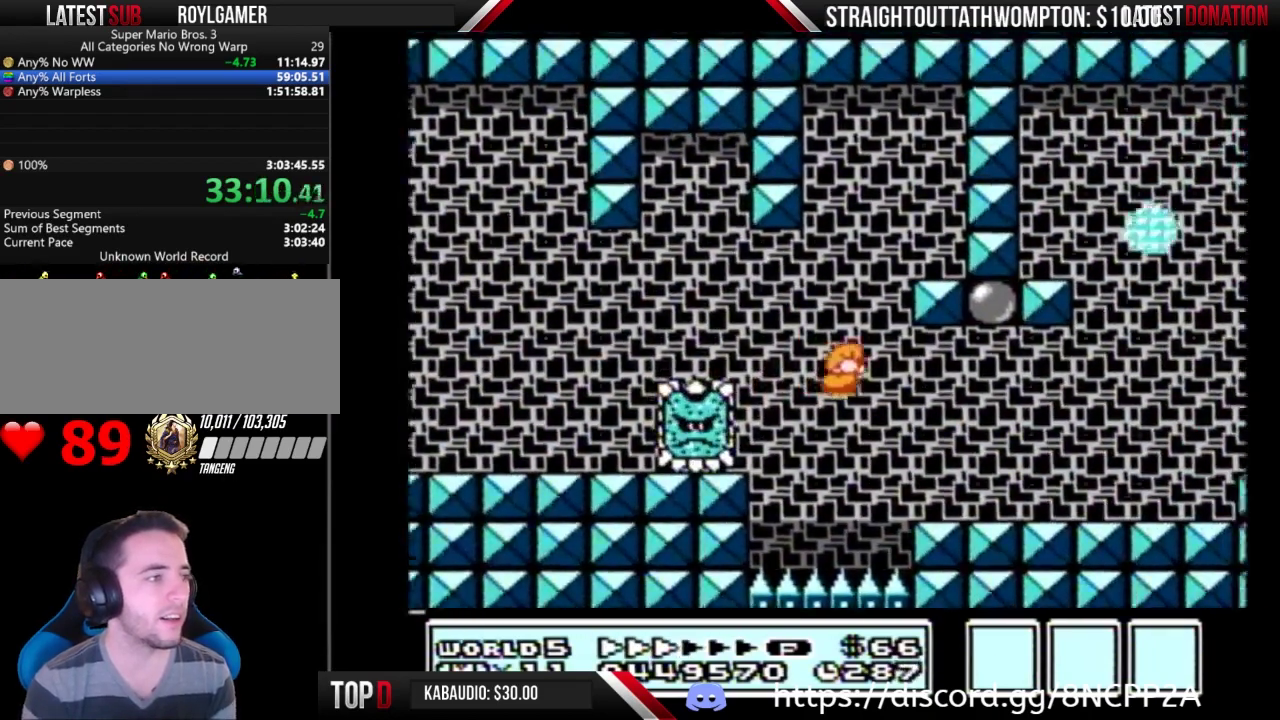
{"buttons": ["B", "DPAD_RIGHT"], "events": [[400, "A", "down"], [500, "A", "up"]]}
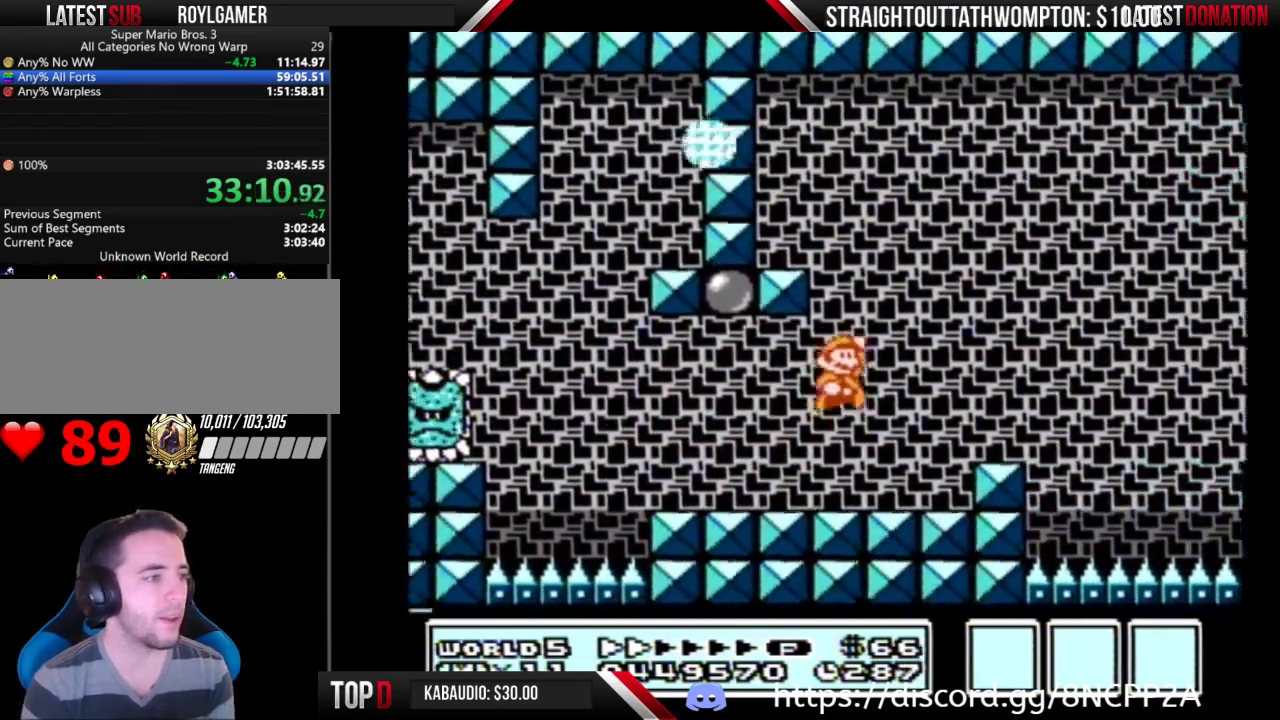
{"buttons": ["A", "B", "DPAD_RIGHT"], "events": [[433, "A", "down"]]}
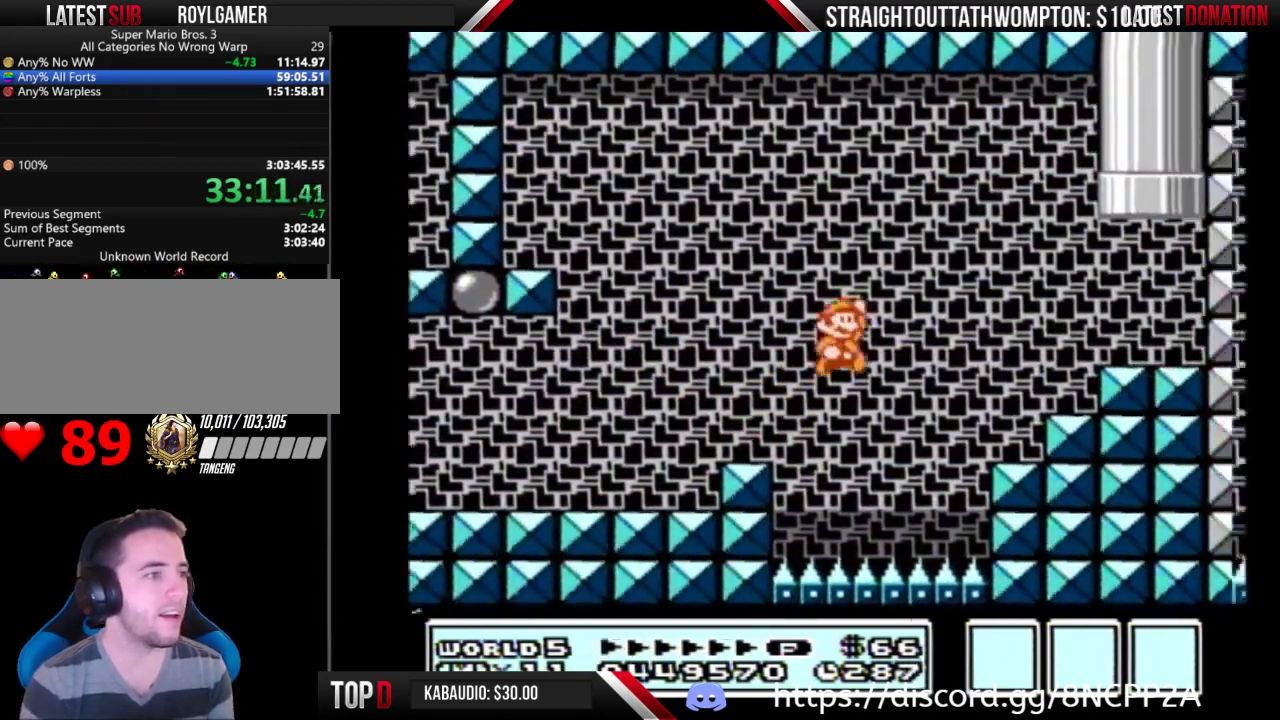
{"buttons": ["B", "DPAD_LEFT"], "events": [[267, "A", "up"], [467, "DPAD_RIGHT", "up"], [500, "DPAD_LEFT", "down"]]}
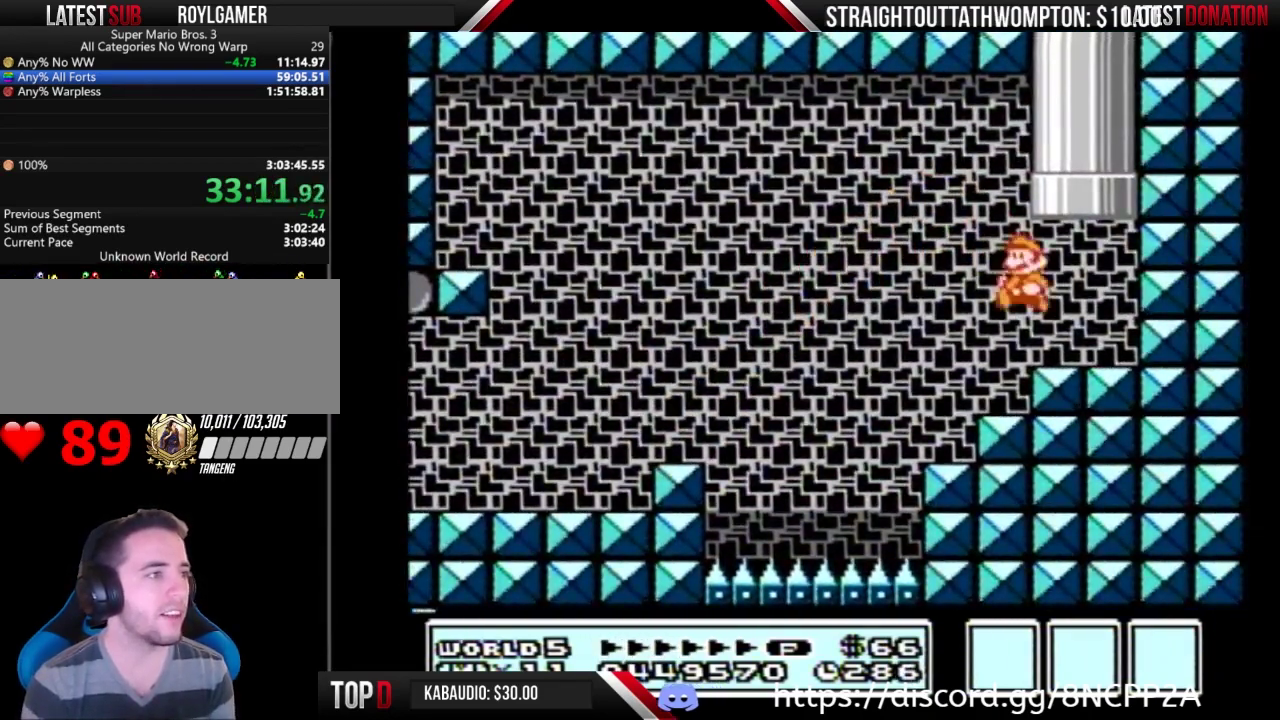
{"buttons": ["A", "B"], "events": [[167, "DPAD_UP", "down"], [200, "A", "down"], [367, "DPAD_LEFT", "up"], [467, "DPAD_UP", "up"]]}
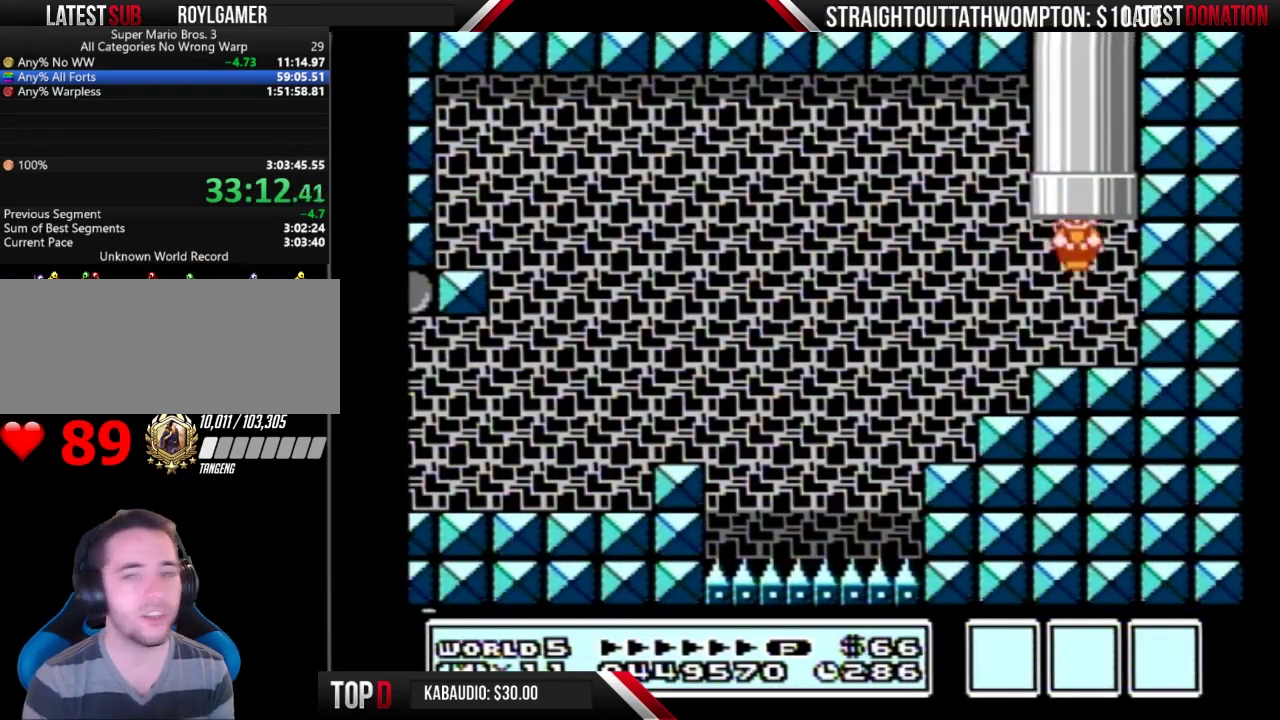
{"buttons": [], "events": [[33, "A", "up"], [33, "B", "up"]]}
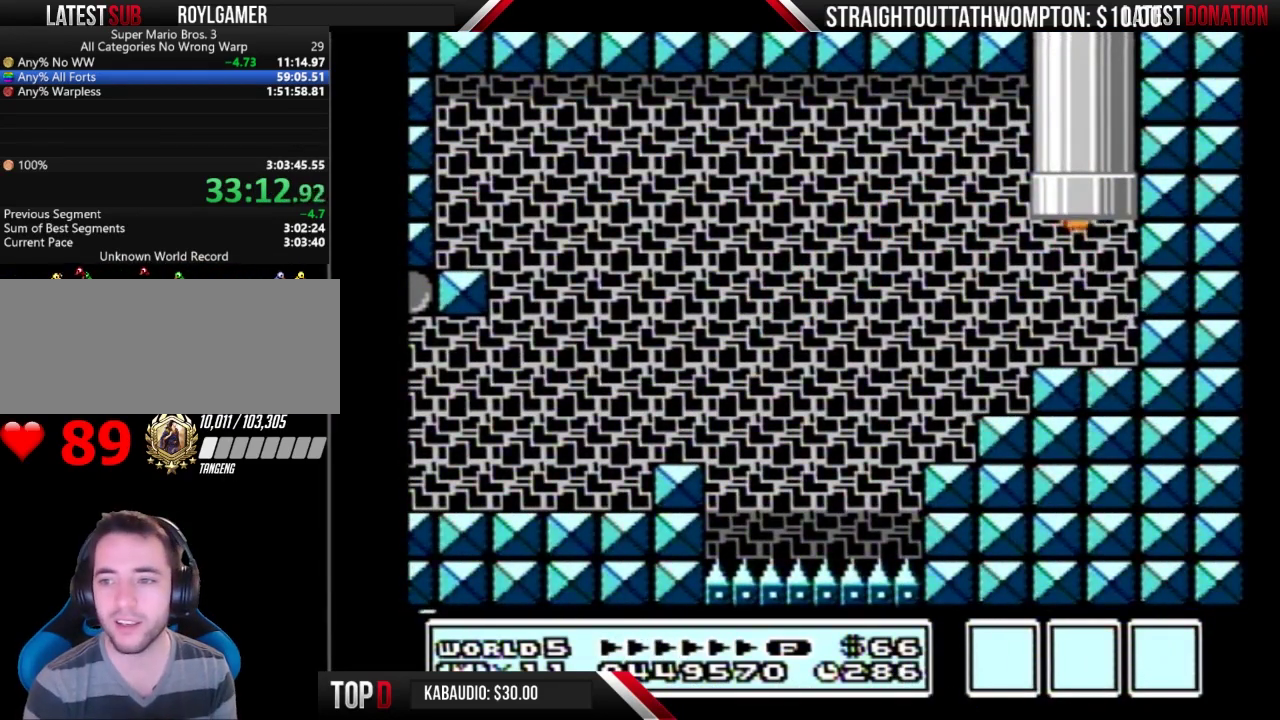
{"buttons": [], "events": []}
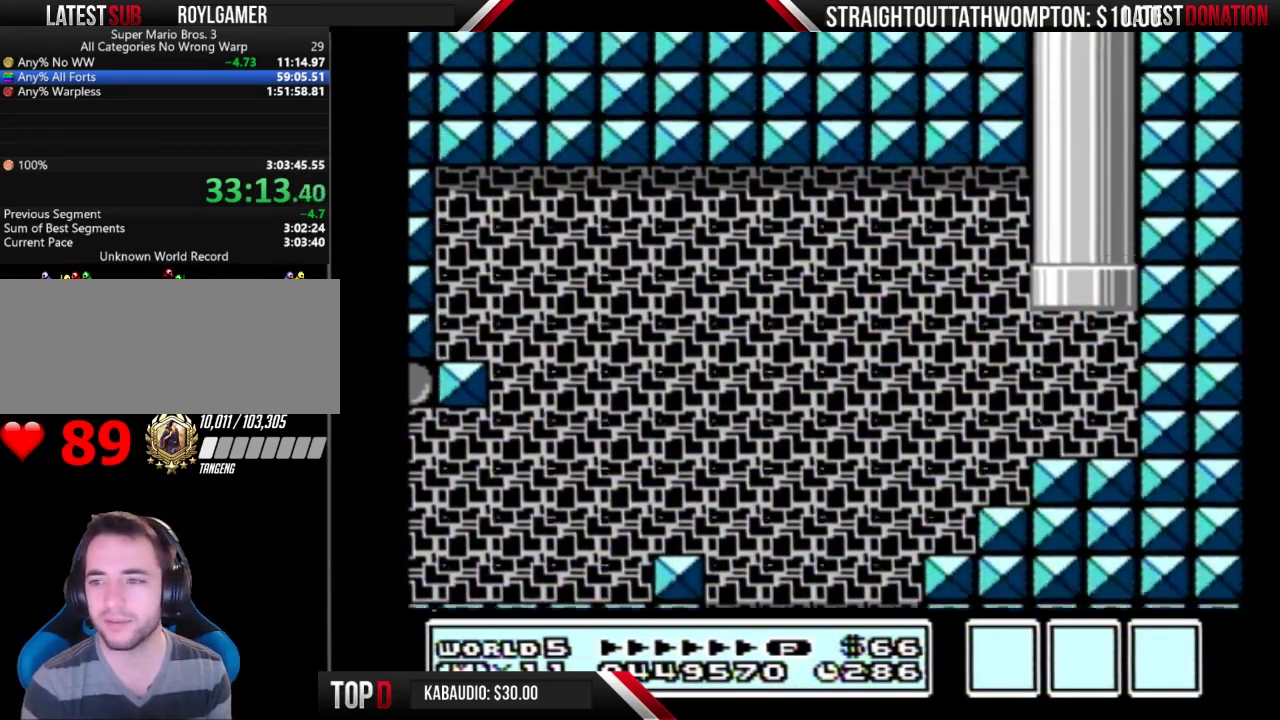
{"buttons": [], "events": []}